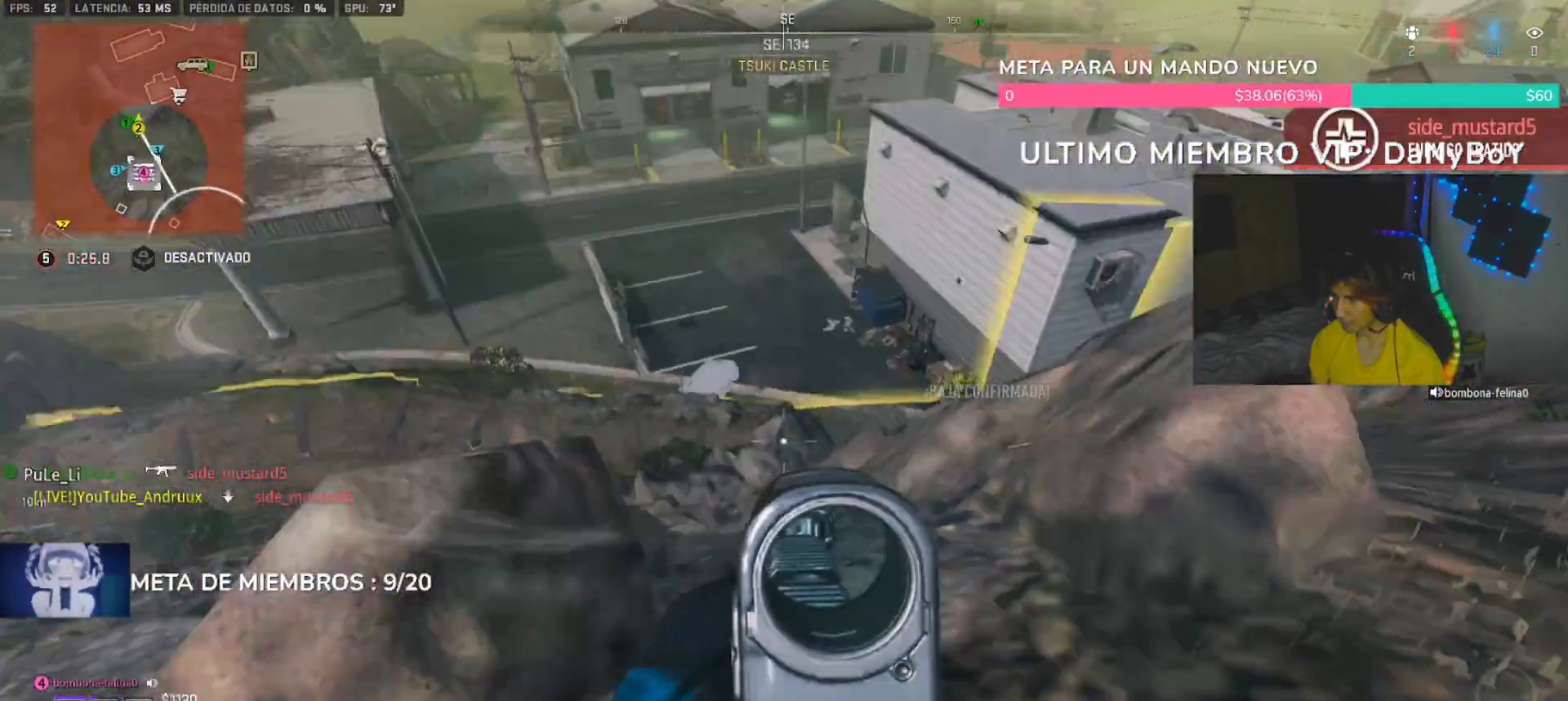
Gameplay with a controller (PlayStation layout); each line is a JSON object with the inputs held at the frame after it (dt_ms = milliseconds from this image to that frame). "button_events" lists button changes between this image and that frame as [ms after this image, input, new state], when the widget could be followed in between (sticks are given only as held states).
{"dt_ms": 500, "buttons": [], "left_stick": "up-right", "right_stick": "center", "button_events": []}
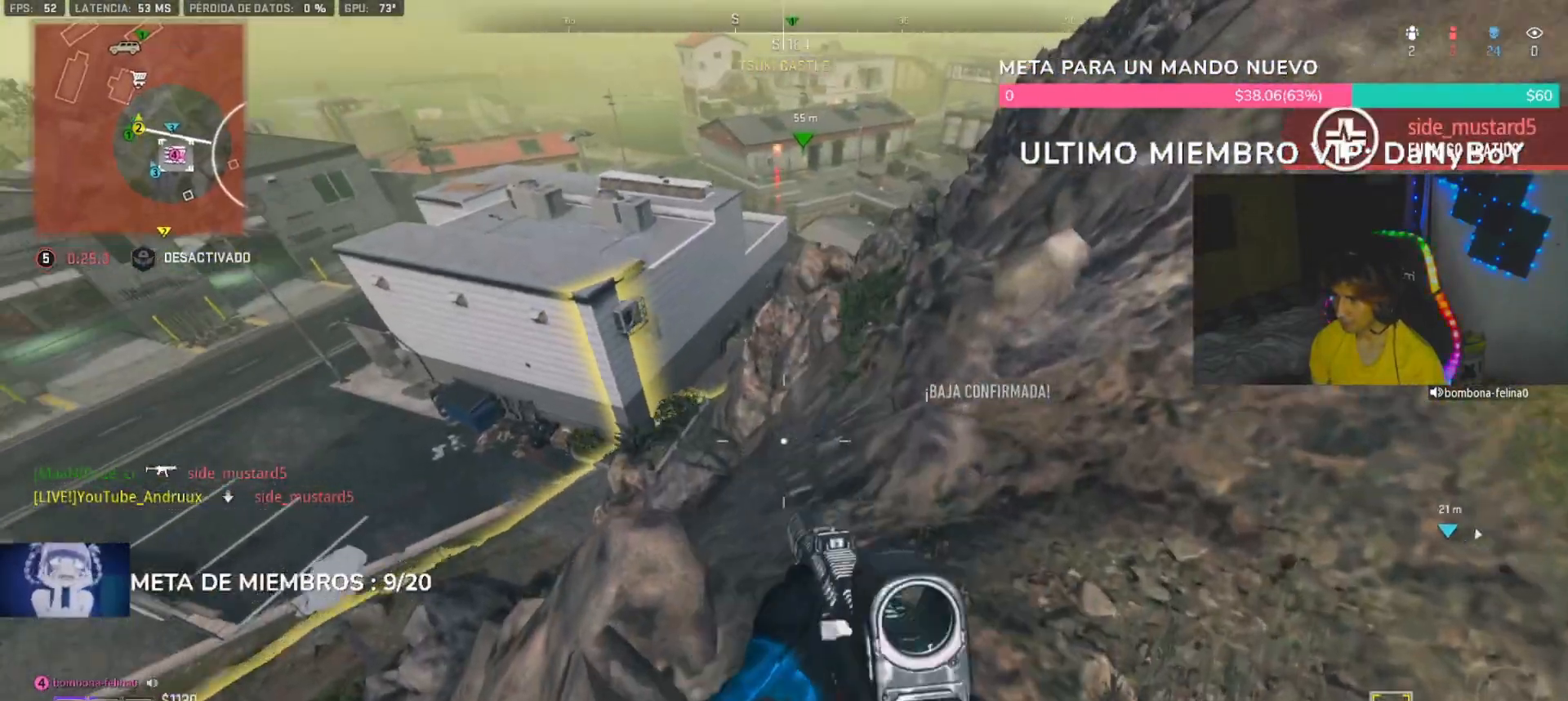
{"dt_ms": 500, "buttons": [], "left_stick": "left", "right_stick": "center", "button_events": [[33, "SQUARE", "down"], [67, "SQUARE", "up"]]}
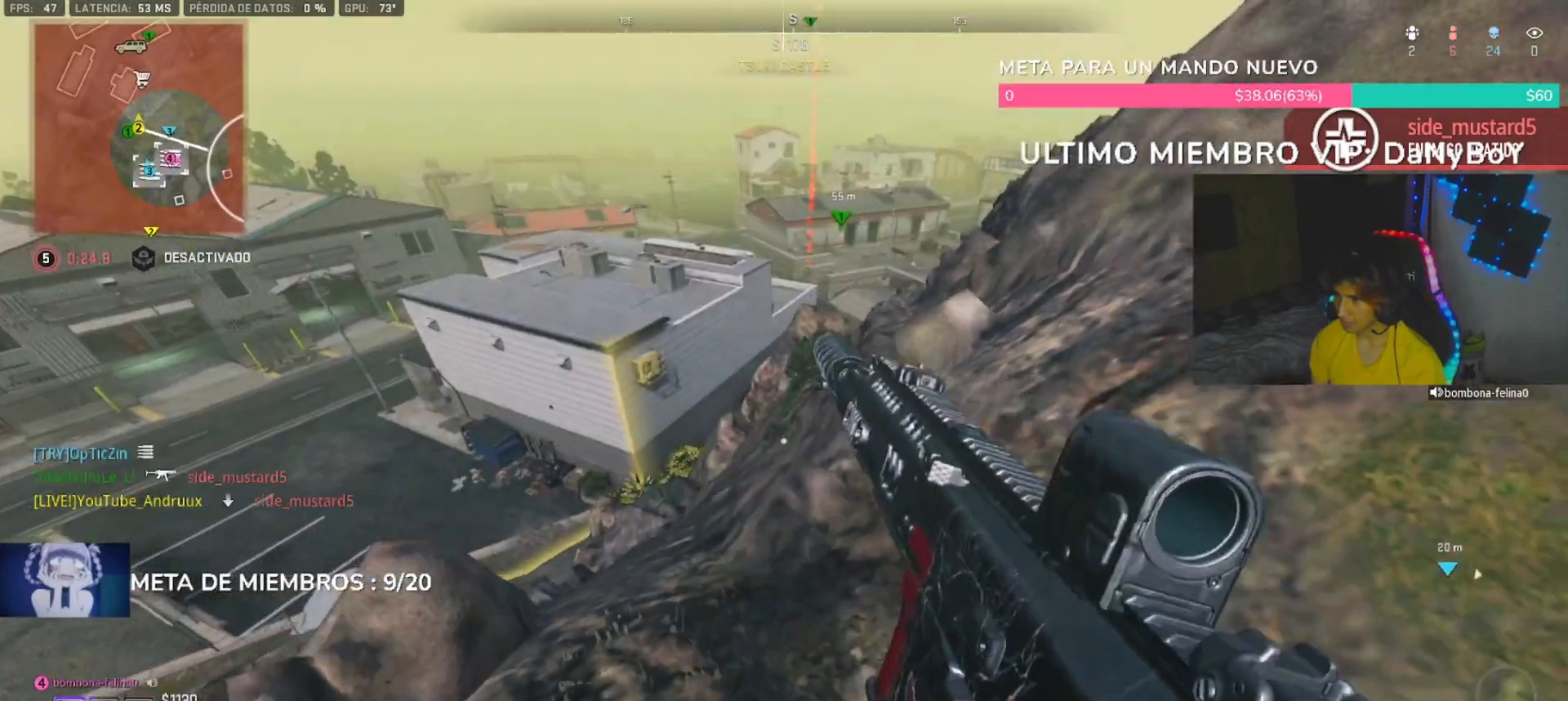
{"dt_ms": 1000, "buttons": ["L2"], "left_stick": "center", "right_stick": "up", "button_events": [[67, "R3", "down"], [133, "R3", "up"], [200, "L1", "down"], [300, "L1", "up"], [467, "L2", "down"], [567, "R3", "down"], [633, "R3", "up"], [833, "L1", "down"], [900, "L1", "up"]]}
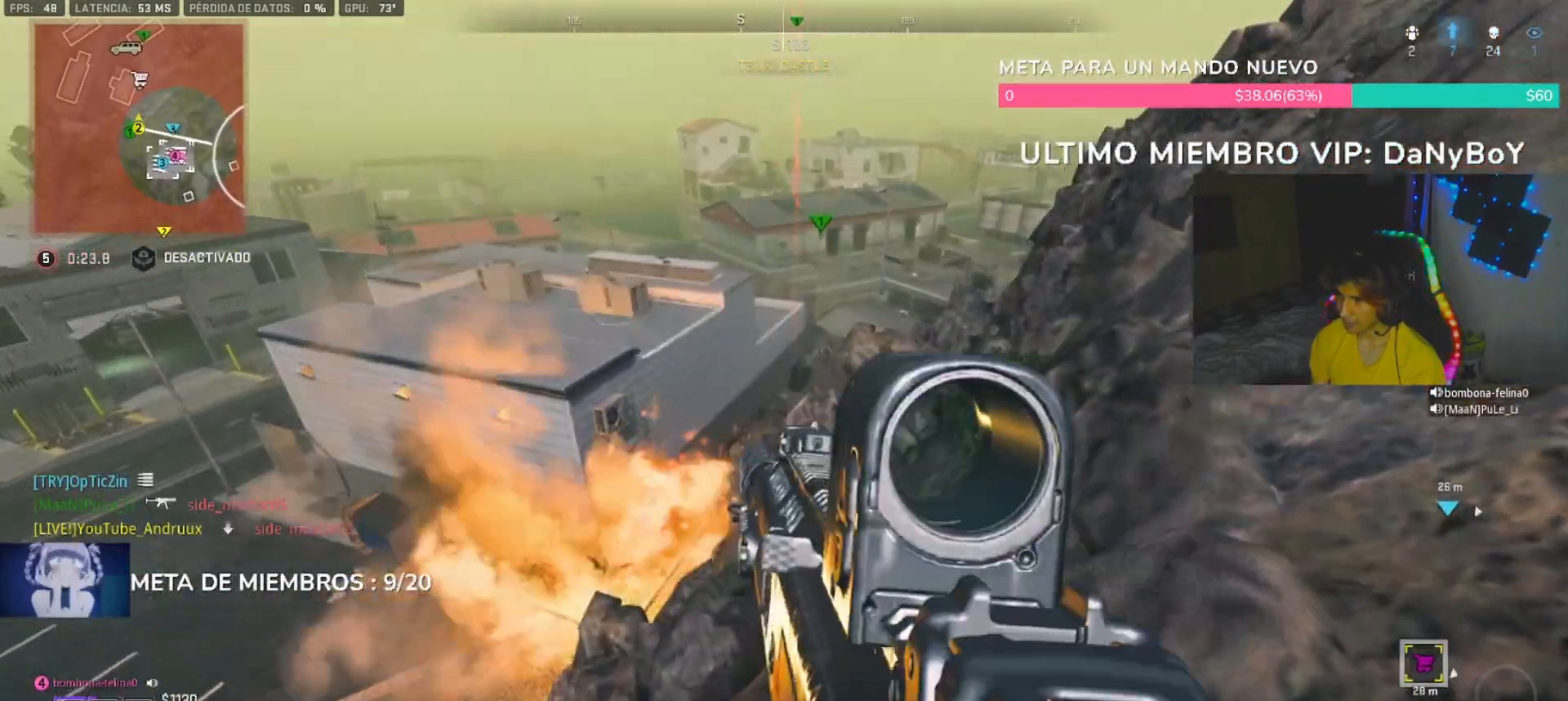
{"dt_ms": 1000, "buttons": ["L2"], "left_stick": "center", "right_stick": "center", "button_events": [[633, "R2", "down"], [900, "R2", "up"]]}
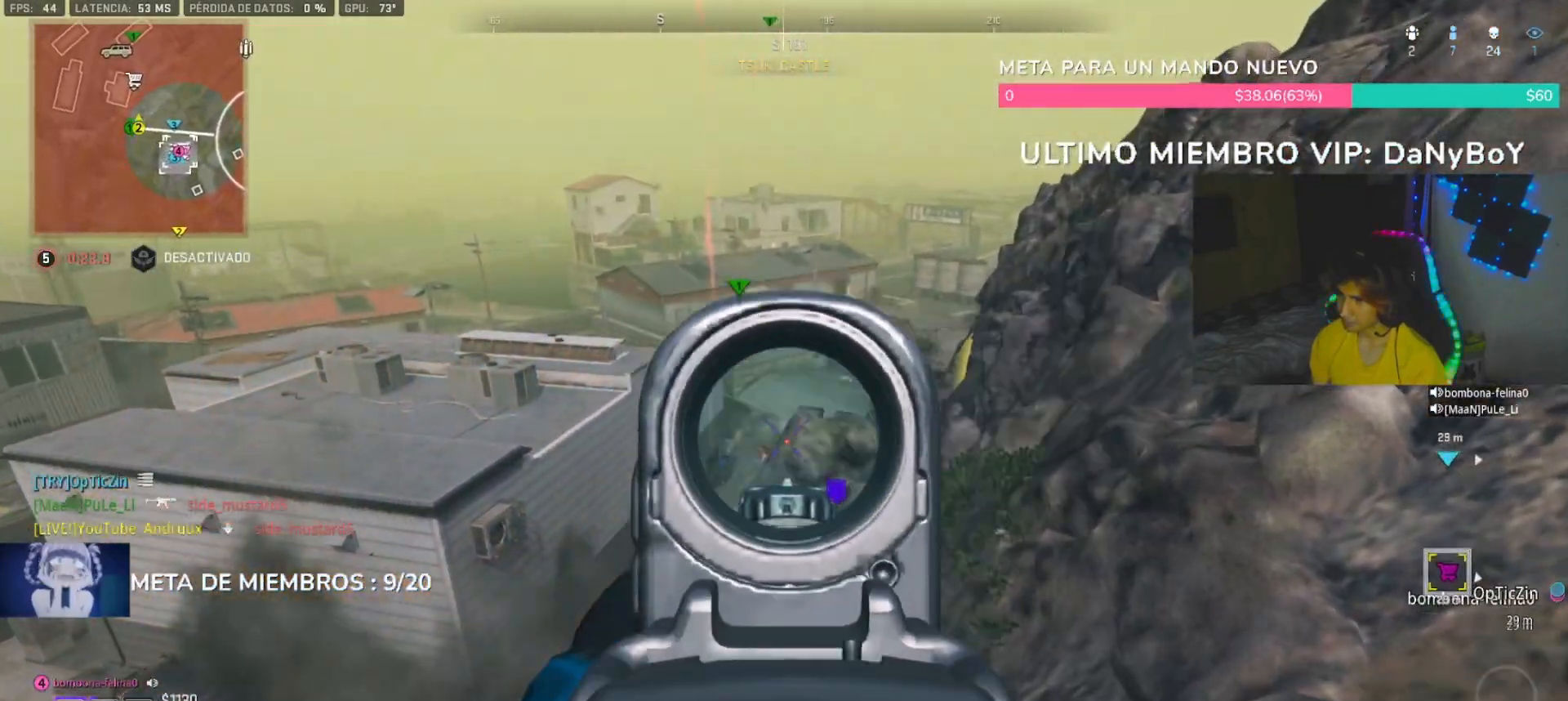
{"dt_ms": 1000, "buttons": ["L2", "R2"], "left_stick": "center", "right_stick": "center", "button_events": [[300, "R2", "down"]]}
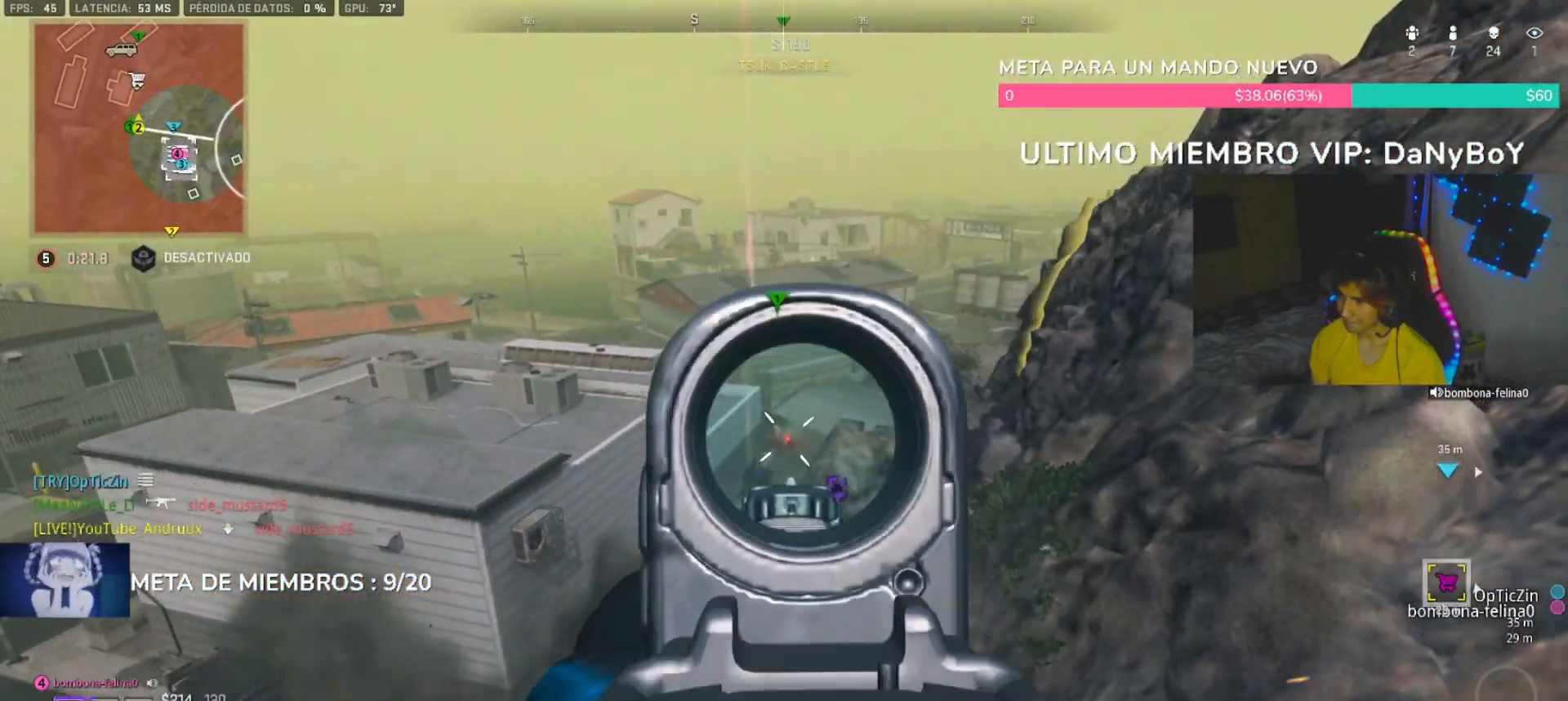
{"dt_ms": 500, "buttons": ["L2", "R2"], "left_stick": "down-right", "right_stick": "center", "button_events": []}
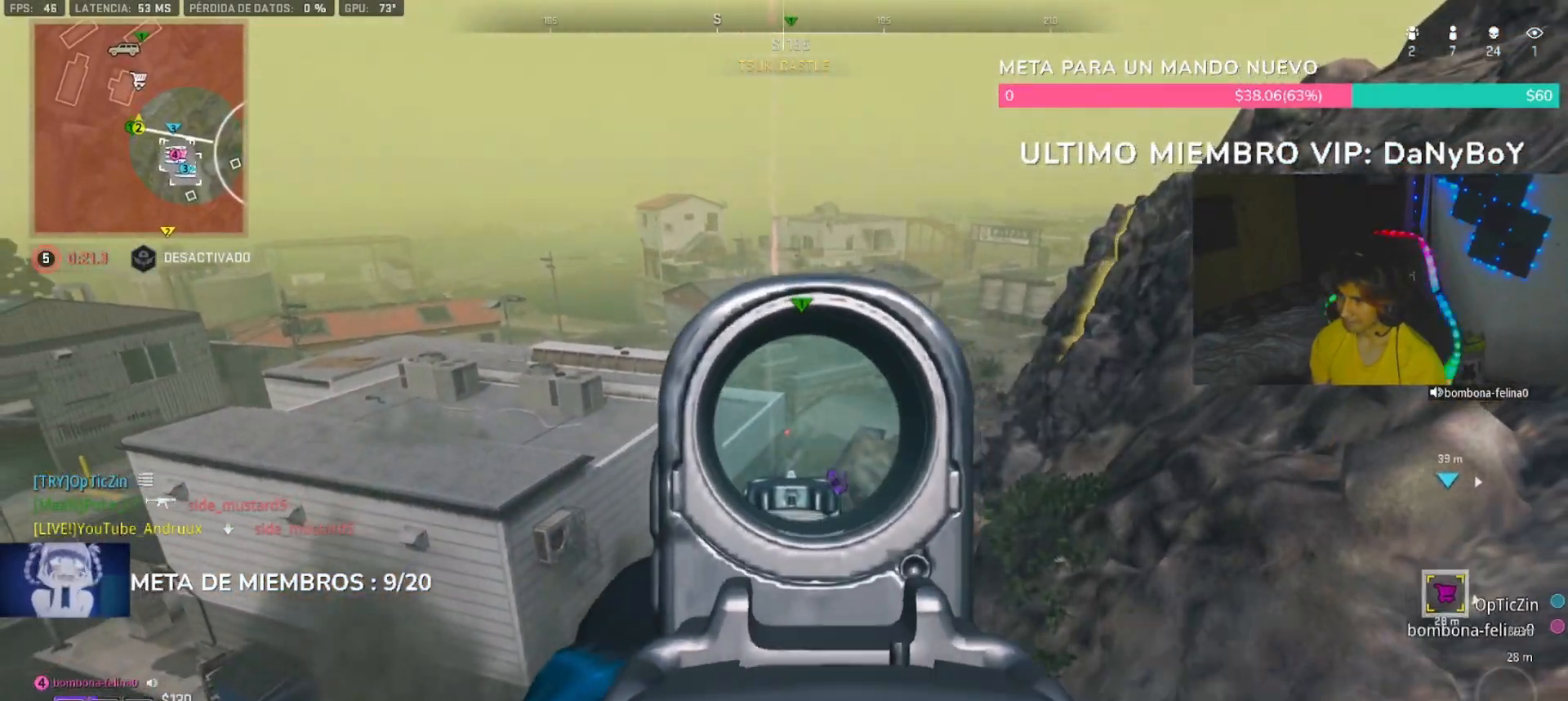
{"dt_ms": 500, "buttons": [], "left_stick": "right", "right_stick": "right", "button_events": [[133, "R2", "up"], [167, "L2", "up"]]}
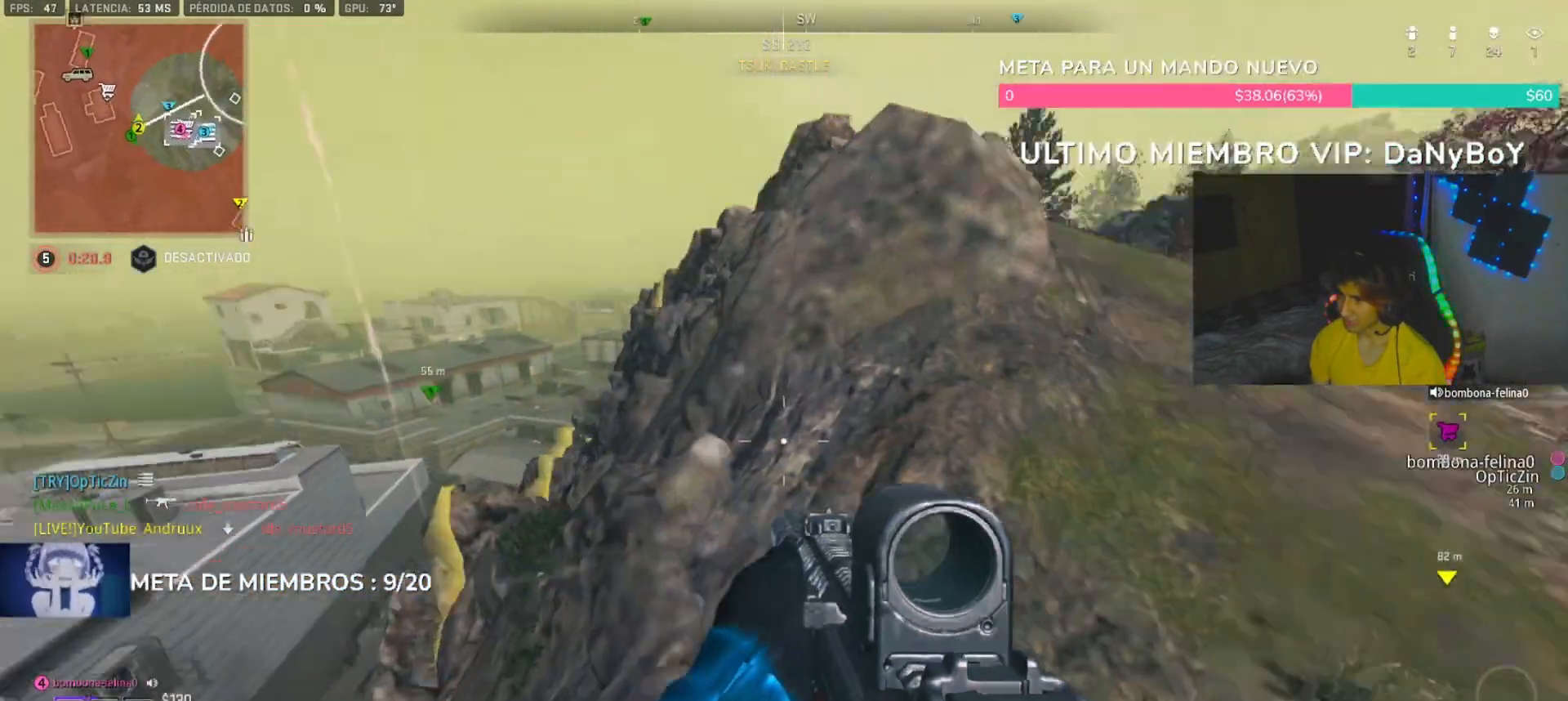
{"dt_ms": 500, "buttons": [], "left_stick": "up-right", "right_stick": "center"}
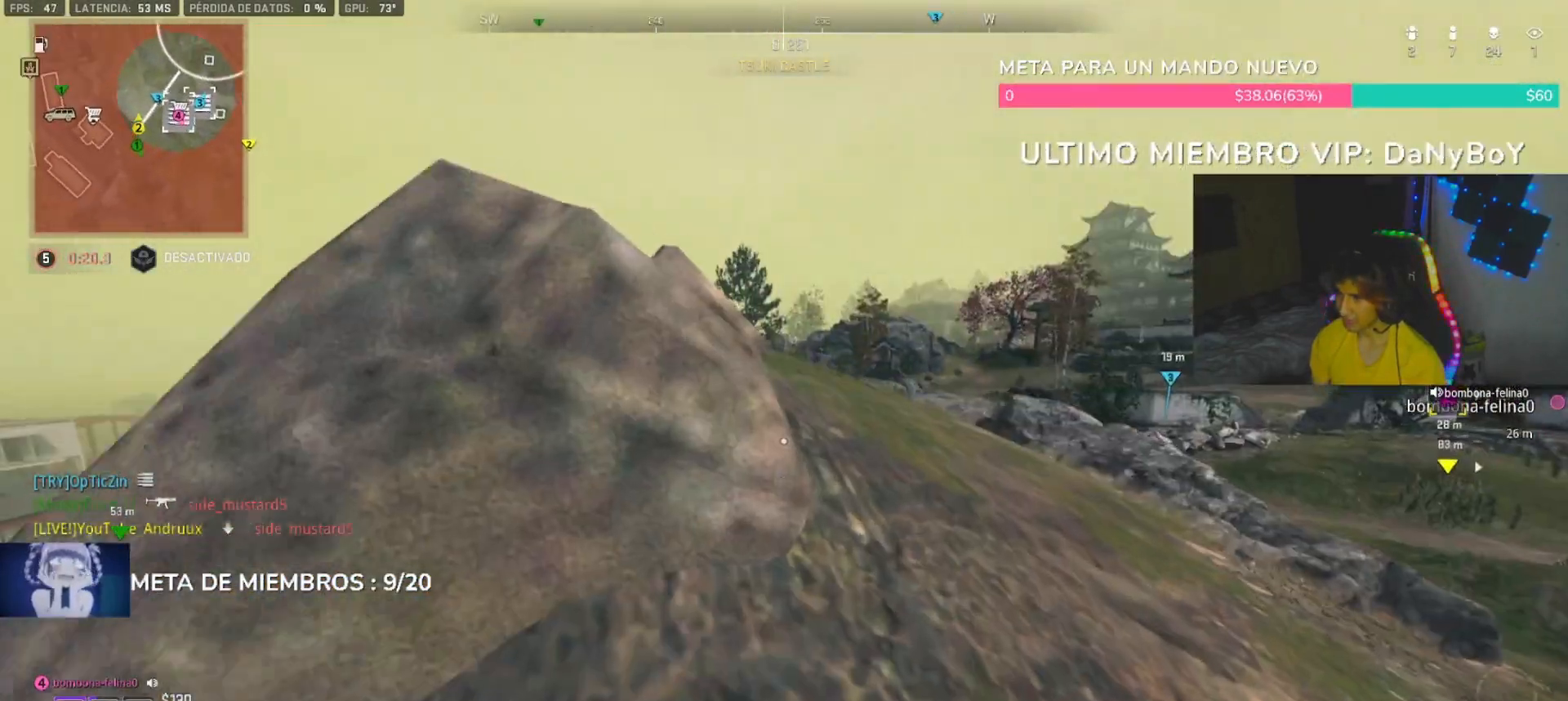
{"dt_ms": 500, "buttons": ["L3"], "left_stick": "up", "right_stick": "up-left", "button_events": [[67, "L3", "down"], [167, "L3", "up"], [167, "TRIANGLE", "down"], [233, "L3", "down"], [233, "TRIANGLE", "up"], [333, "L3", "up"], [467, "L3", "down"]]}
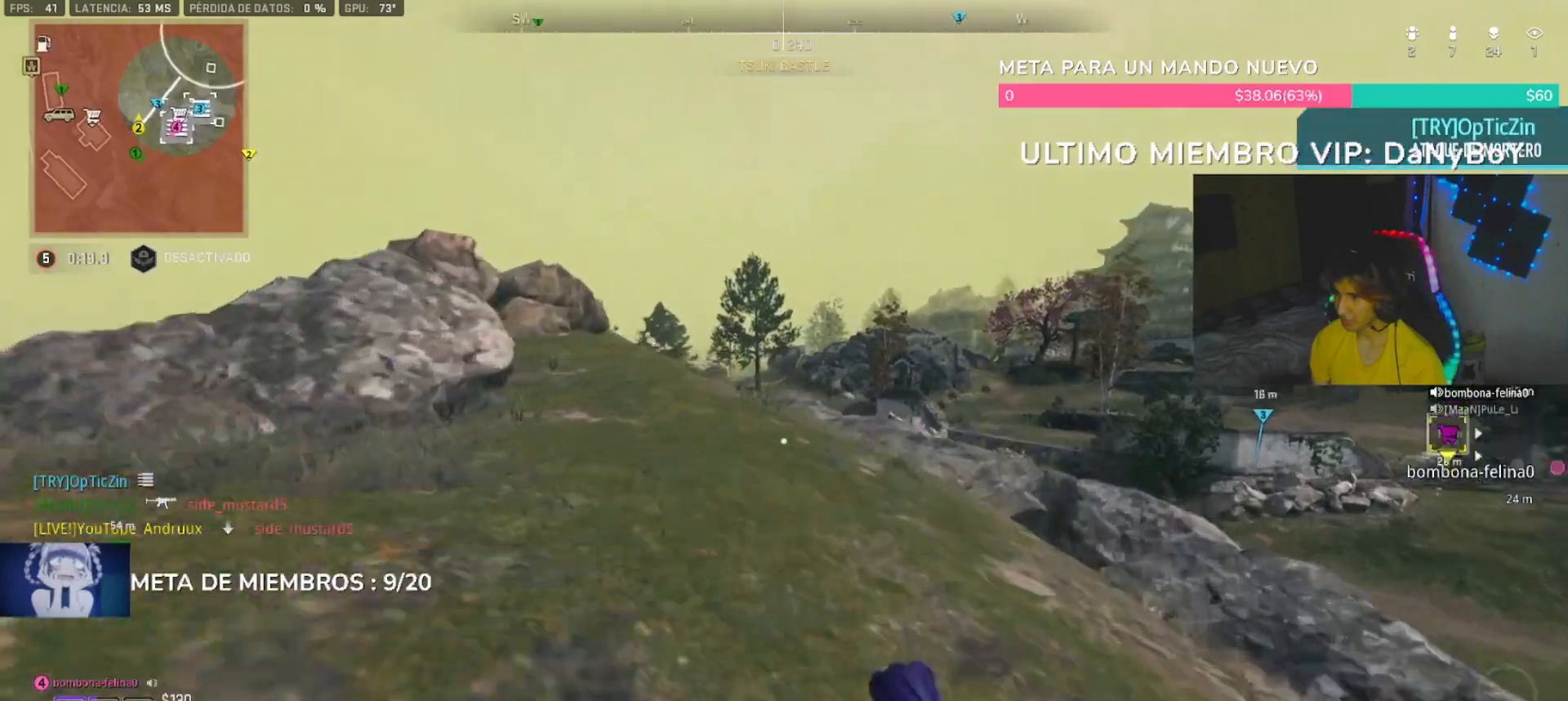
{"dt_ms": 500, "buttons": [], "left_stick": "up", "right_stick": "center", "button_events": [[33, "L3", "up"], [200, "L1", "down"], [200, "TRIANGLE", "down"], [300, "L1", "up"], [300, "TRIANGLE", "up"]]}
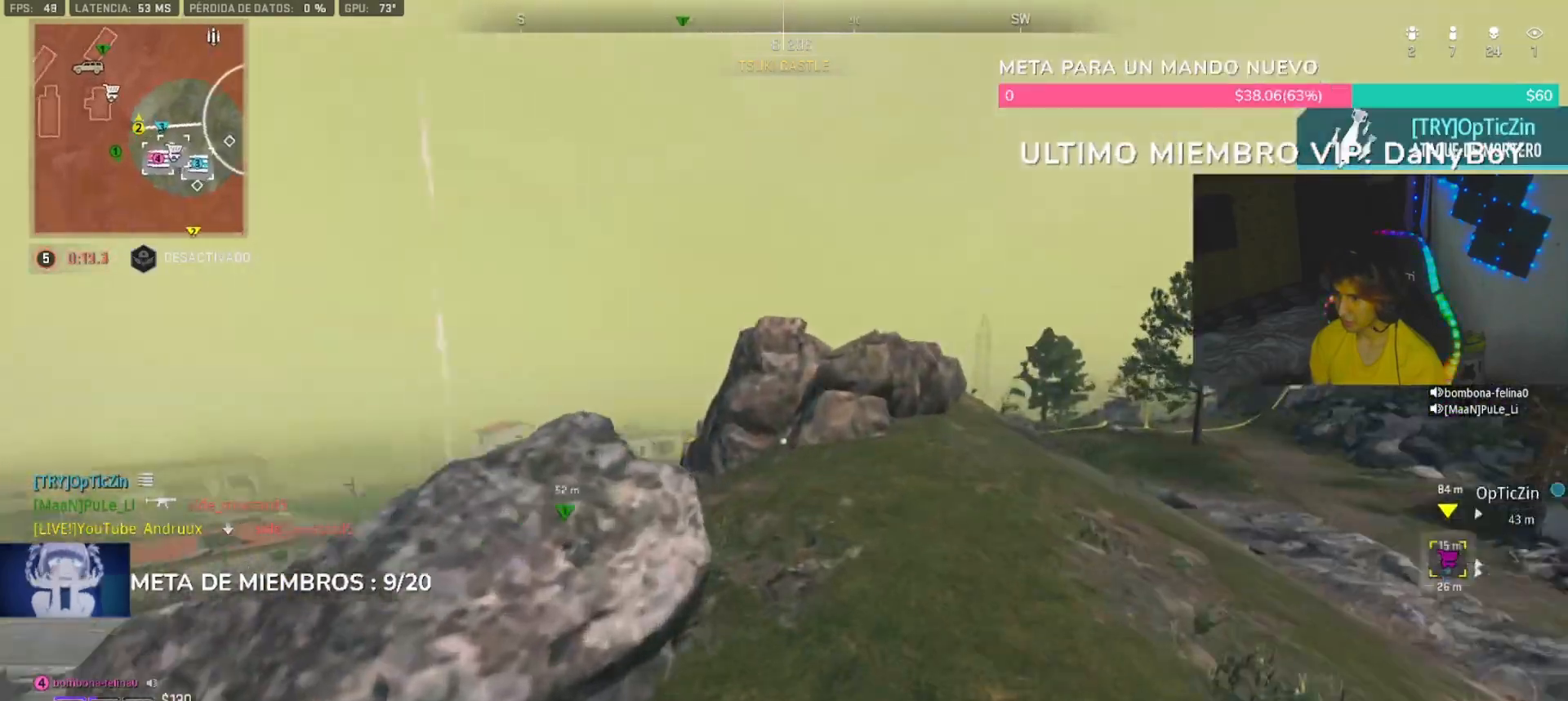
{"dt_ms": 500, "buttons": [], "left_stick": "up-left", "right_stick": "down-left", "button_events": [[100, "TRIANGLE", "down"], [233, "L3", "down"], [233, "TRIANGLE", "up"], [333, "L3", "up"], [400, "L3", "down"], [500, "L3", "up"]]}
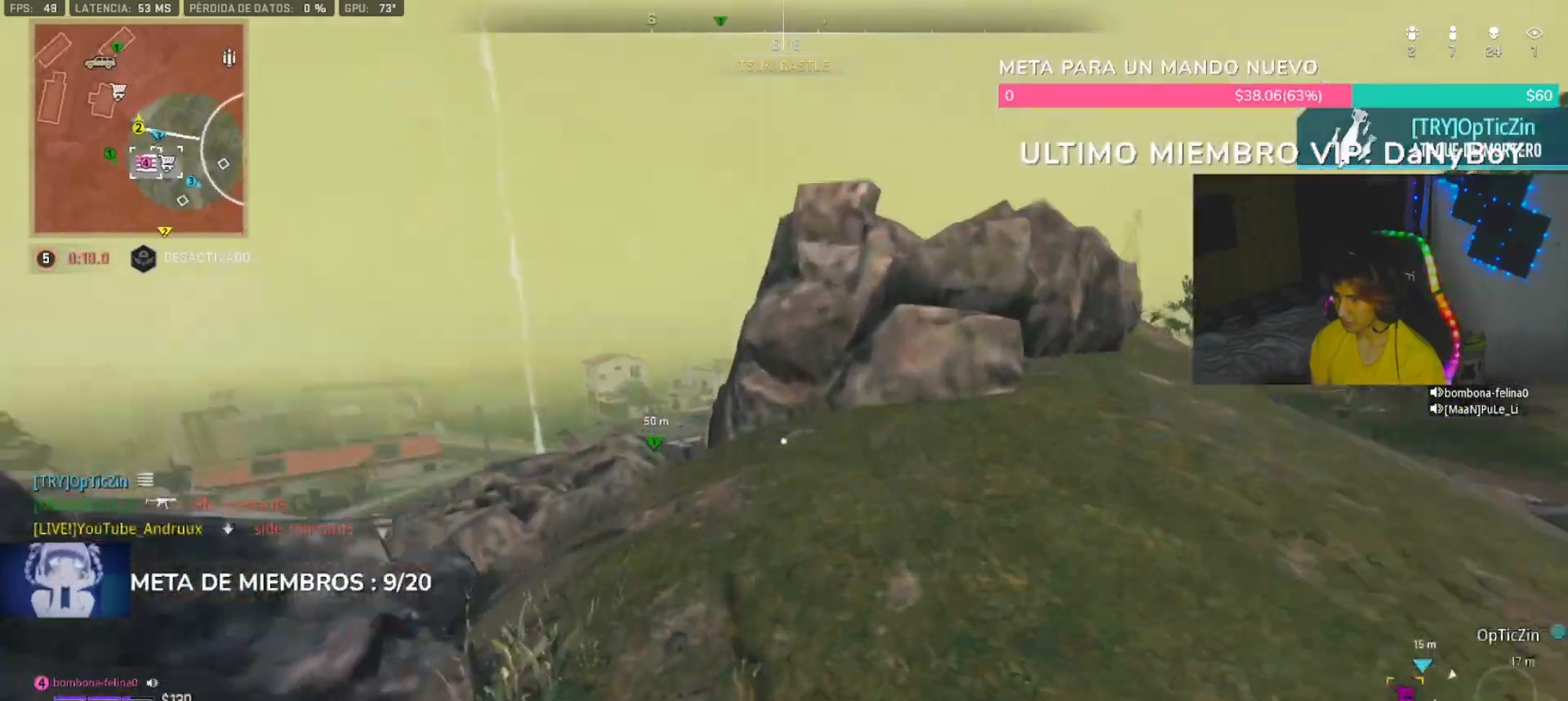
{"dt_ms": 1000, "buttons": ["L2", "R2"], "left_stick": "down-right", "right_stick": "down-right", "button_events": [[600, "L2", "down"], [967, "R2", "down"]]}